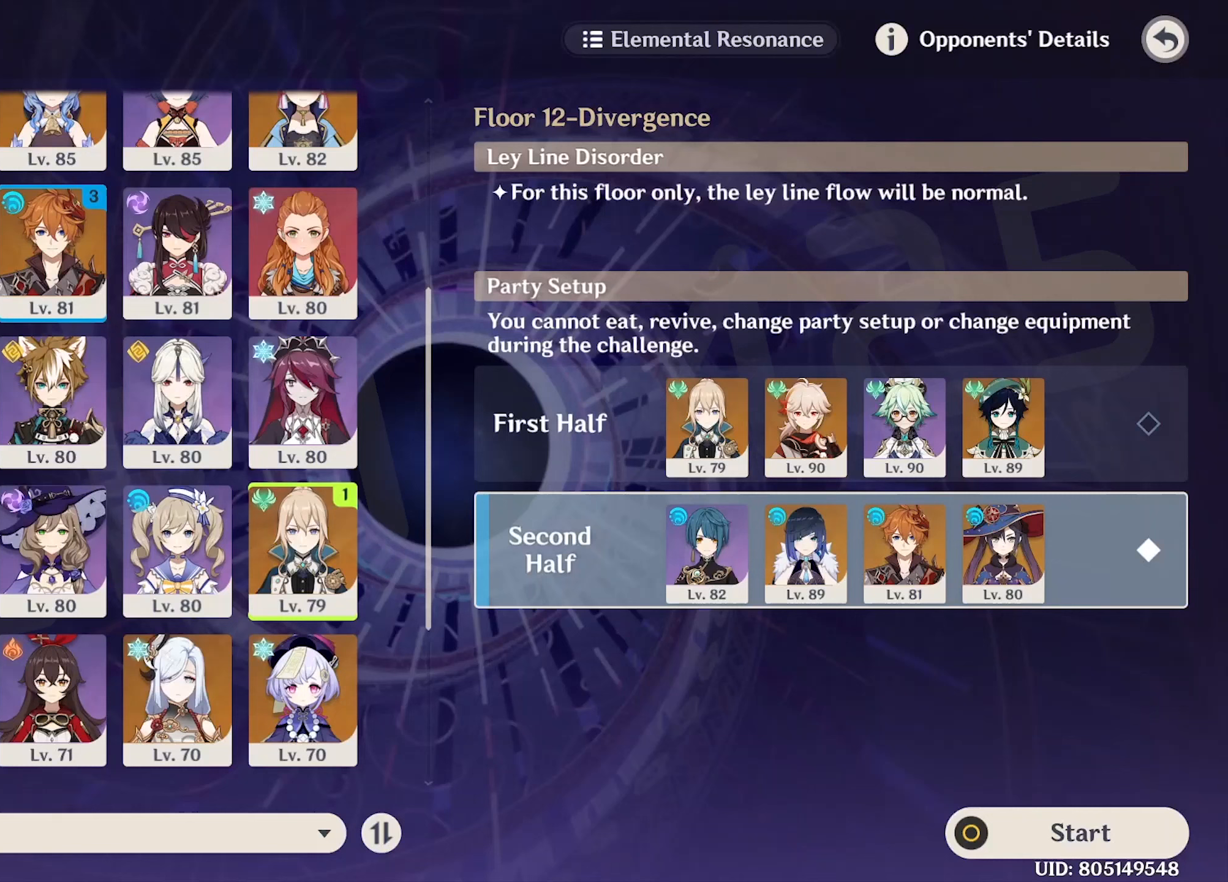
Gameplay with keyboard and mouse; each line is a JSON object with the keys and mouse buttons held at the frame after it. "events" lists presses ("down") and releases ("up") of "1", "2", "3", "4", "5", "a", "alt", "c", "caps_lock", "ctrl", "d", "e", "f", "g", "q", "r", "s", "shift", "space", "t", "tab", "v", "w", "x", "z", "mouse_left", "mouse_wheel" and "mouse_right" between this image and that frame as [ms after this image, input, new state], when the widget could be followed in between. "mouse_left", "mouse_wheel", "mouse_right" = the "left", "wheel", "right" buttons of the "mouse" list. No other keys are recorded. "wheel" means that the mouse wheel is clicked or scrolled. Not read: mouse_move.
{"keys": [], "mouse": [], "events": []}
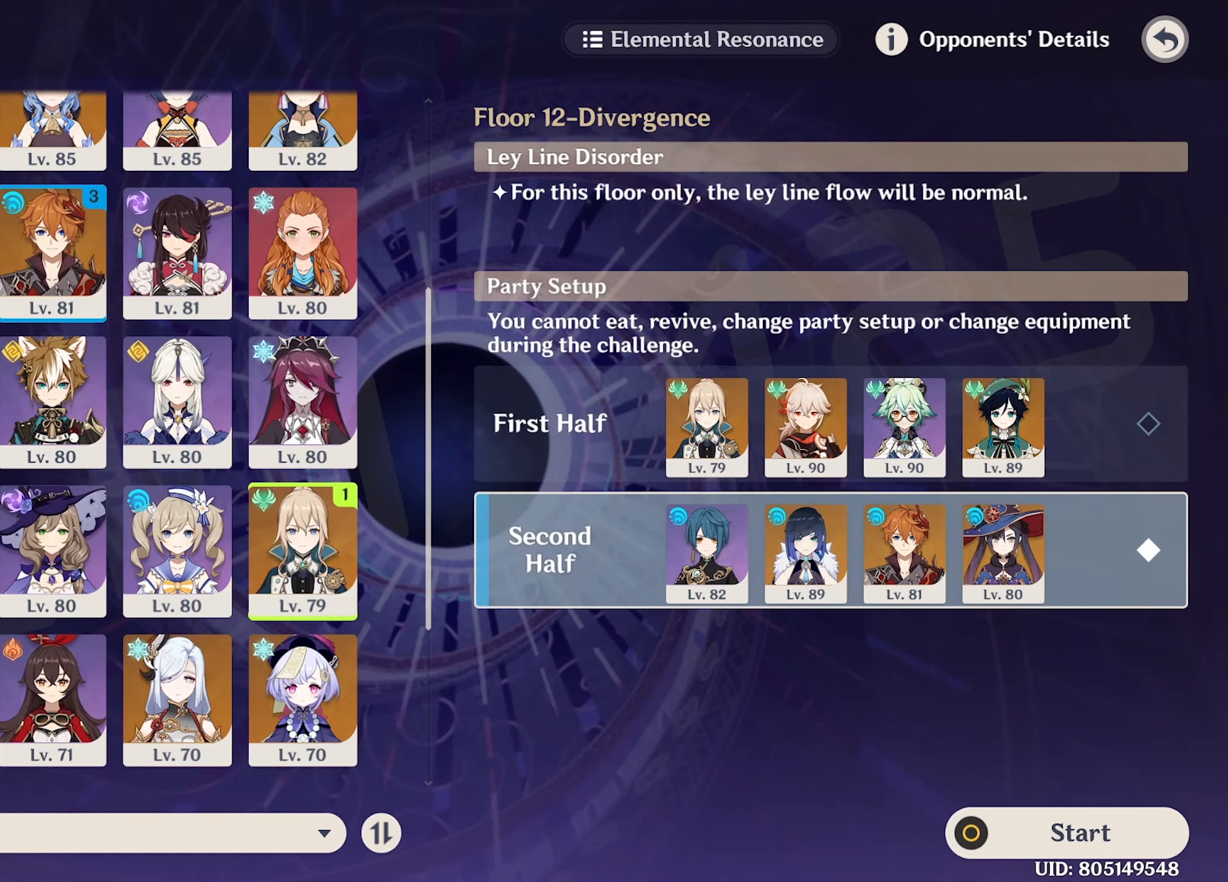
{"keys": [], "mouse": [], "events": []}
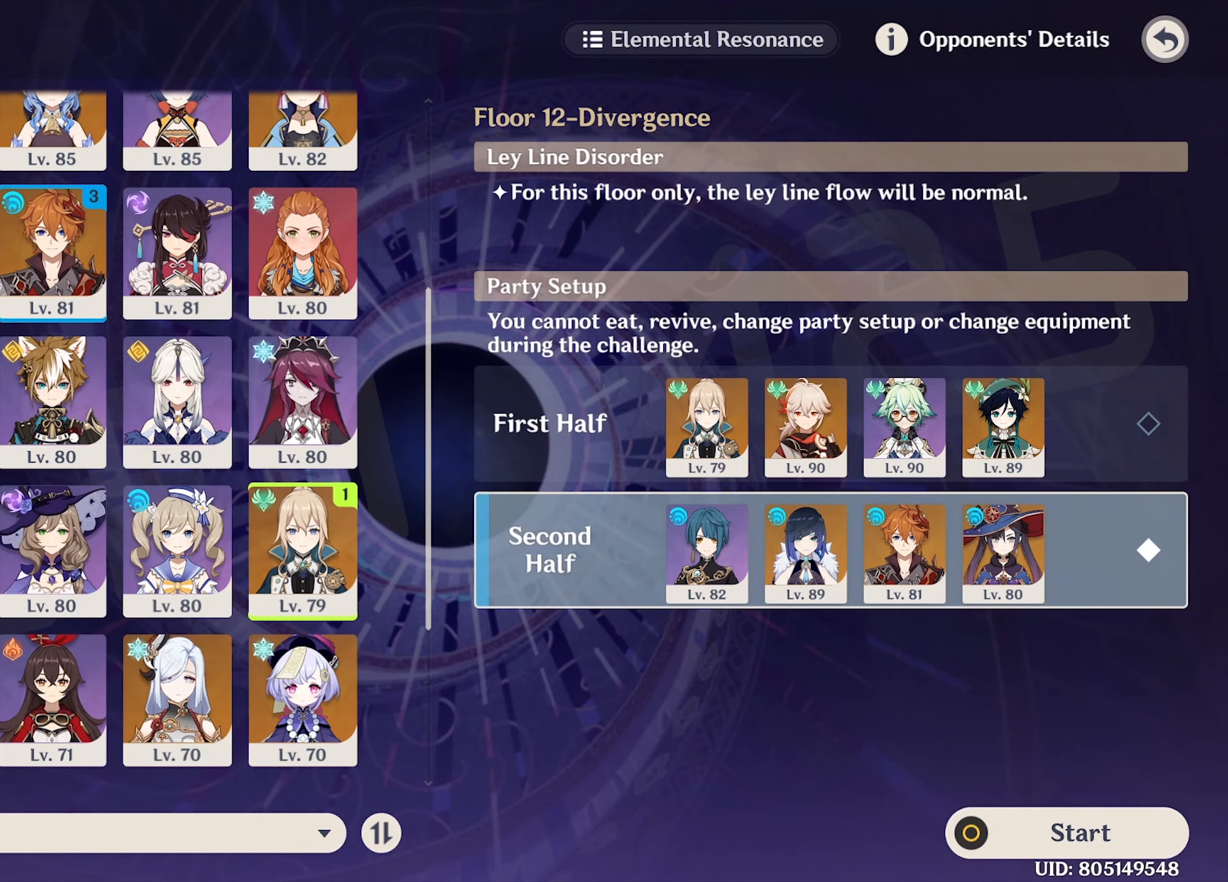
{"keys": [], "mouse": [], "events": []}
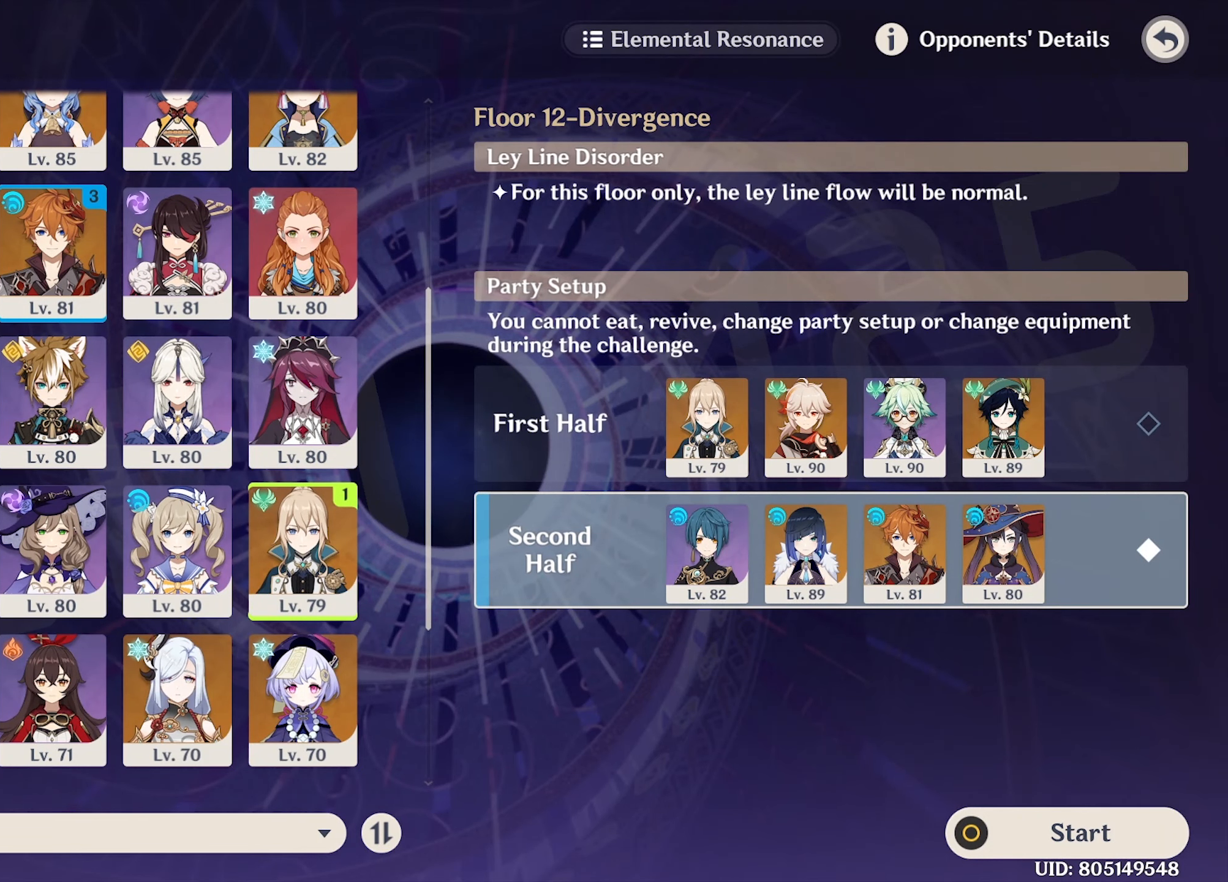
{"keys": [], "mouse": [], "events": [[400, "mouse_left", "down"], [467, "mouse_left", "up"]]}
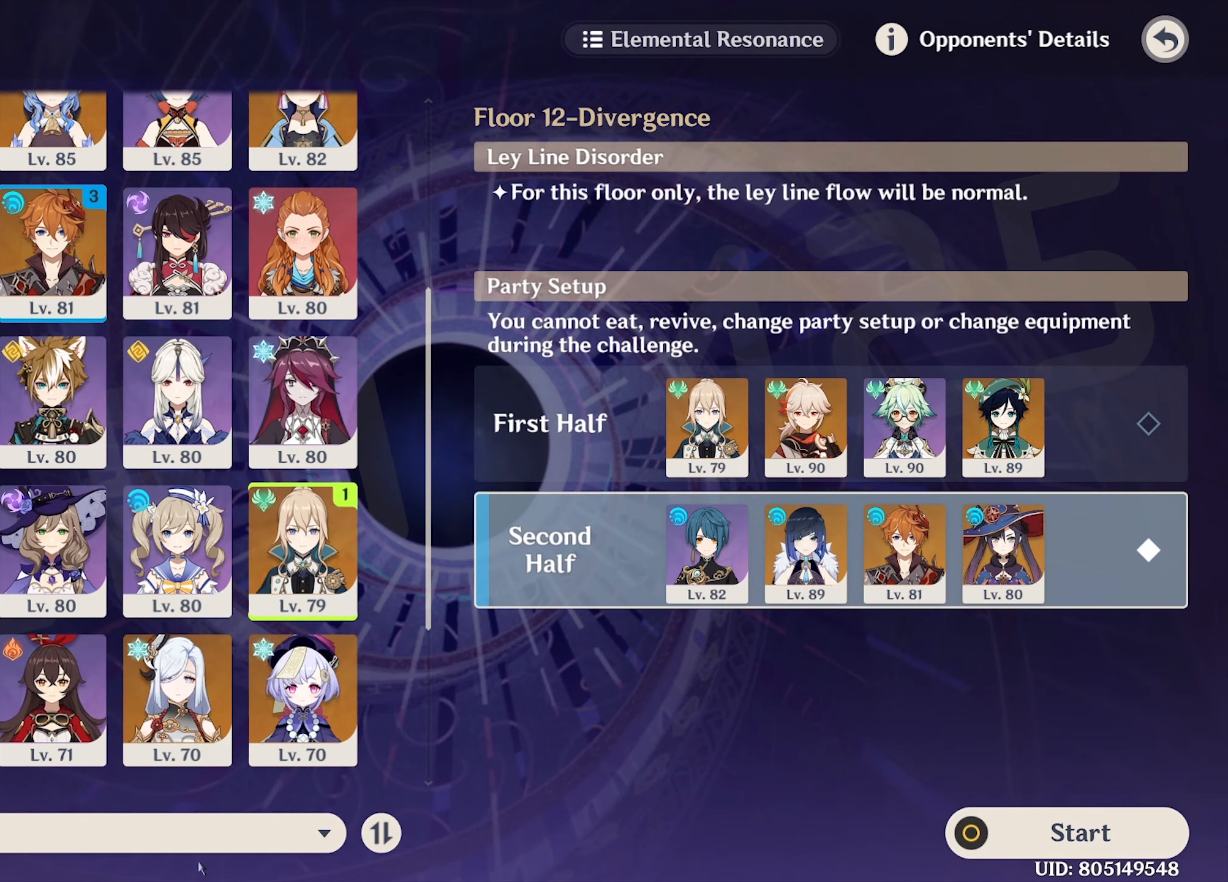
{"keys": [], "mouse": [], "events": []}
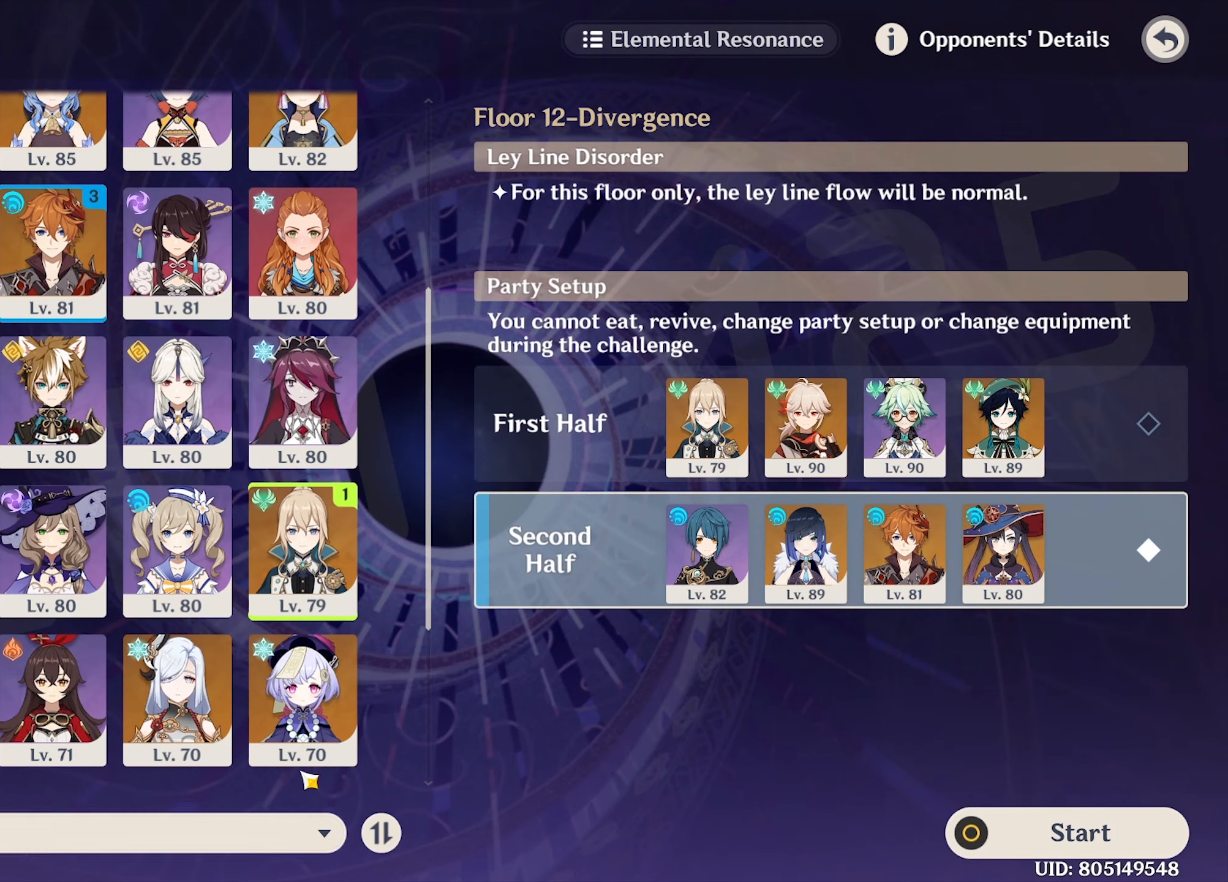
{"keys": [], "mouse": [], "events": []}
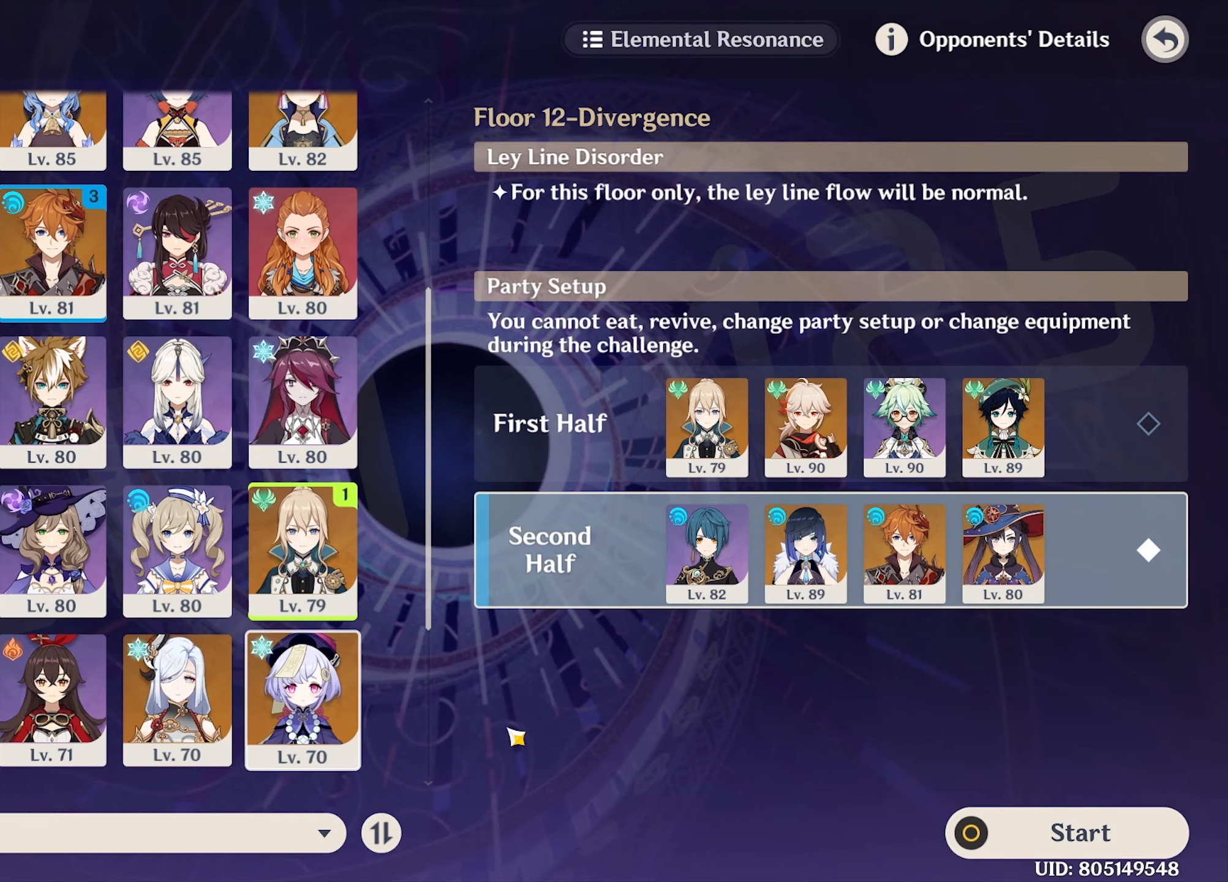
{"keys": [], "mouse": [], "events": []}
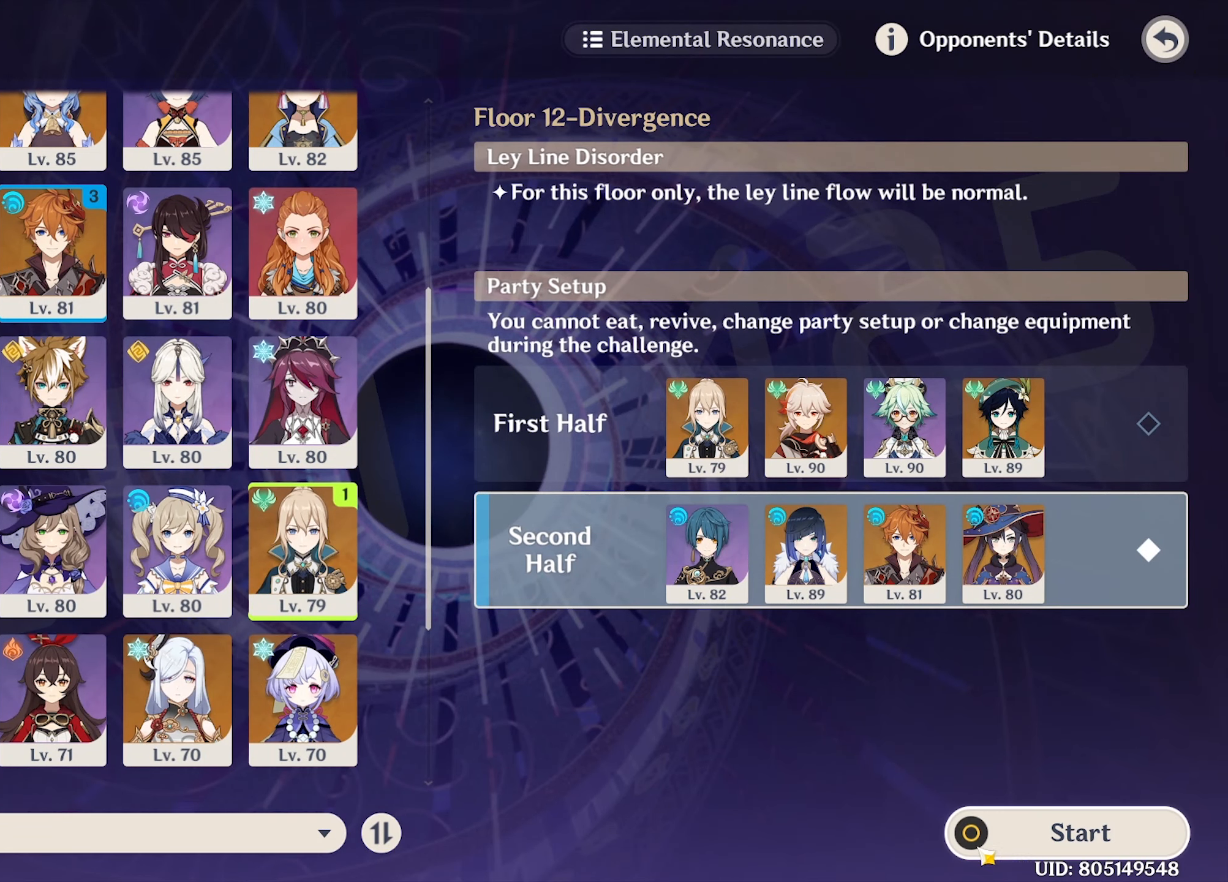
{"keys": [], "mouse": ["left"], "events": [[467, "mouse_left", "down"]]}
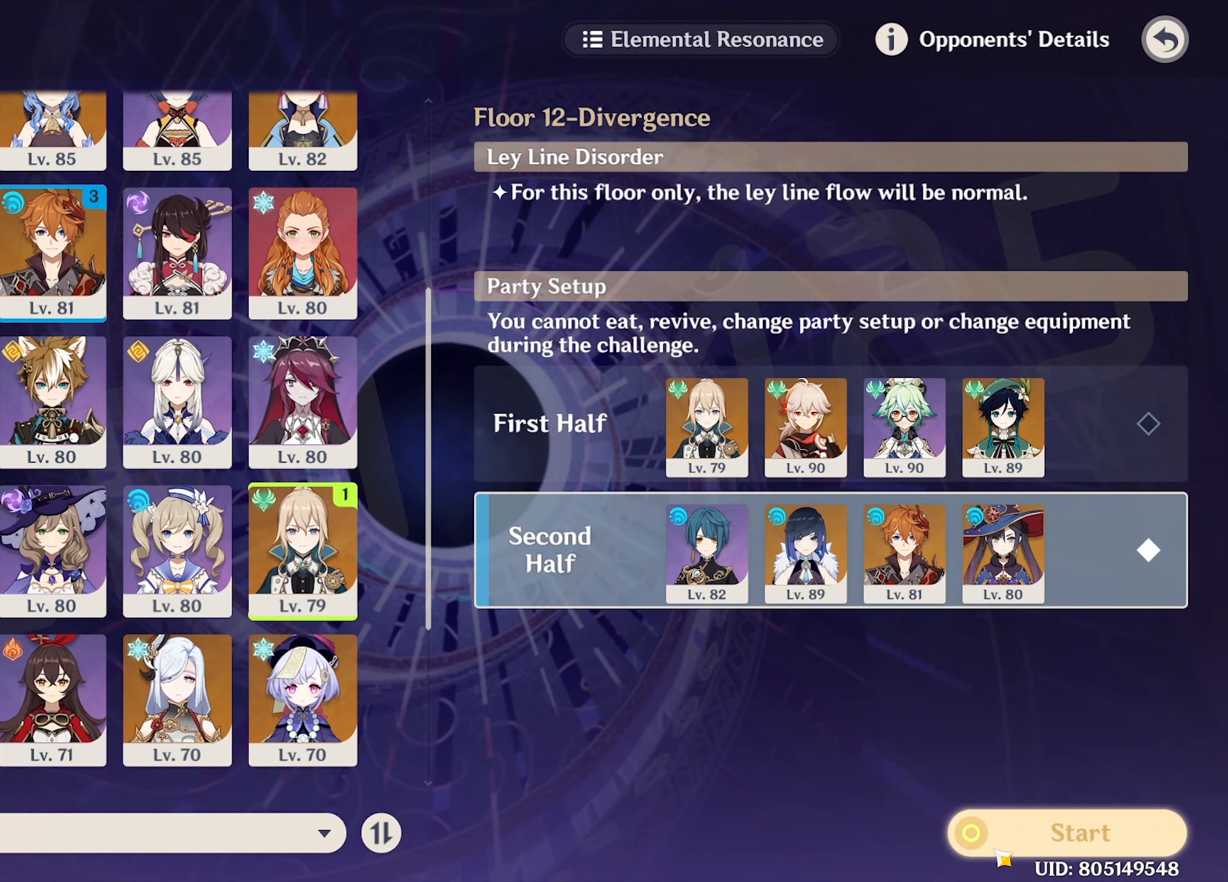
{"keys": [], "mouse": [], "events": [[17, "mouse_left", "up"]]}
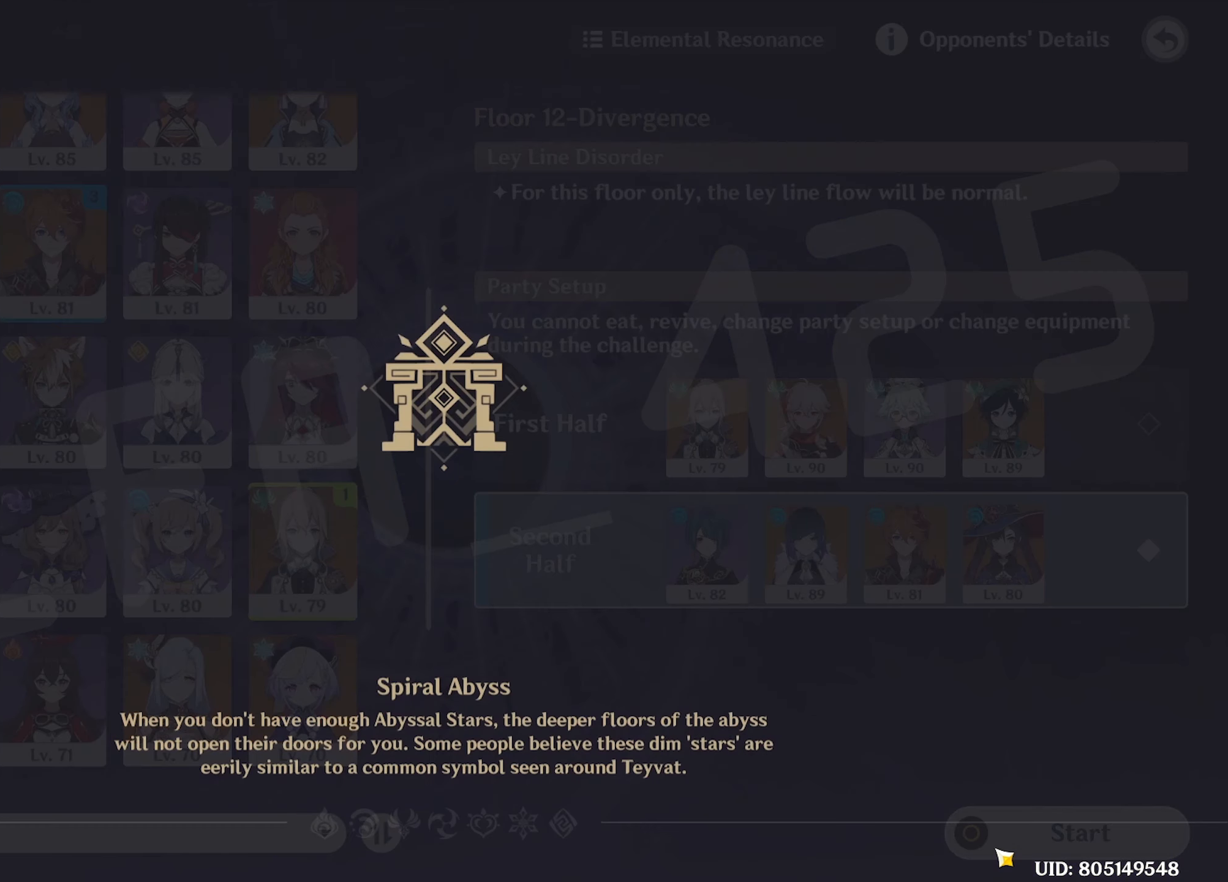
{"keys": [], "mouse": [], "events": []}
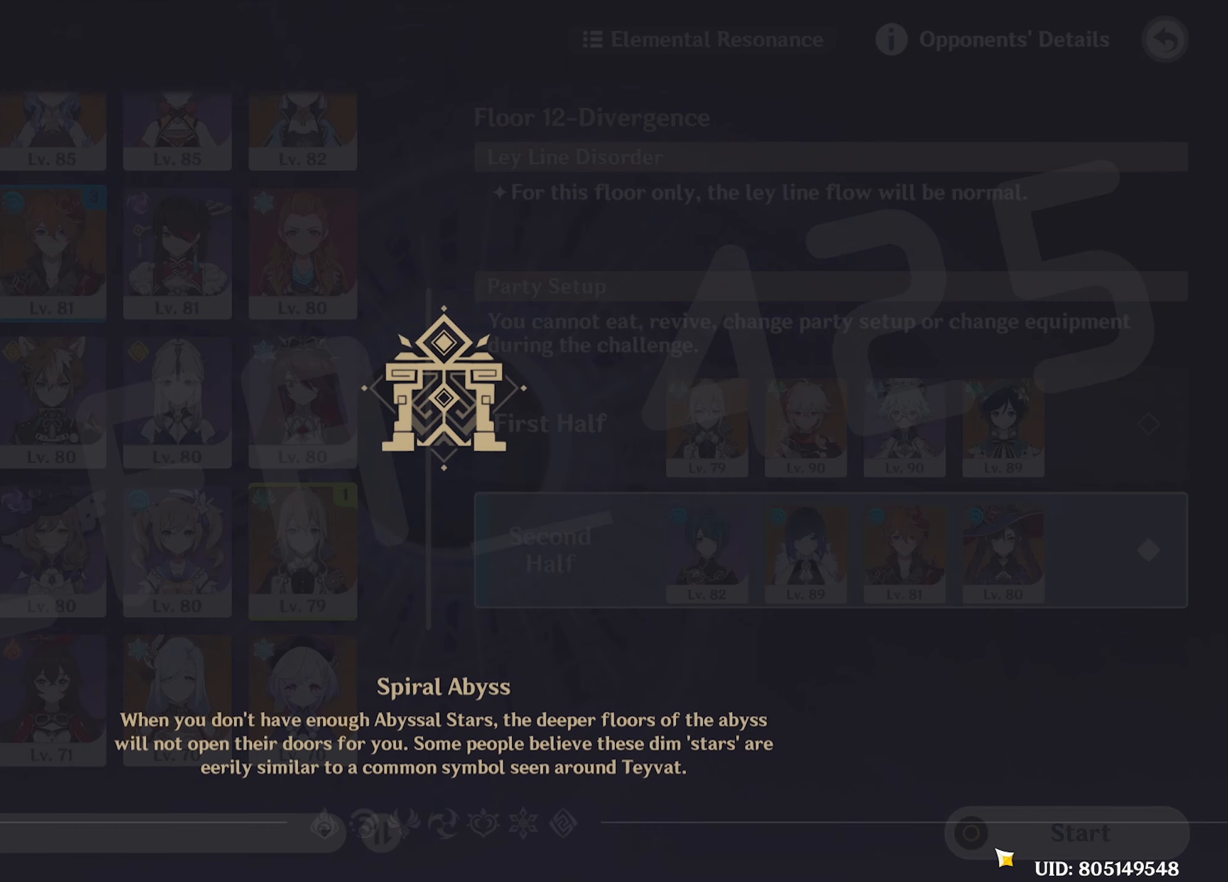
{"keys": [], "mouse": [], "events": []}
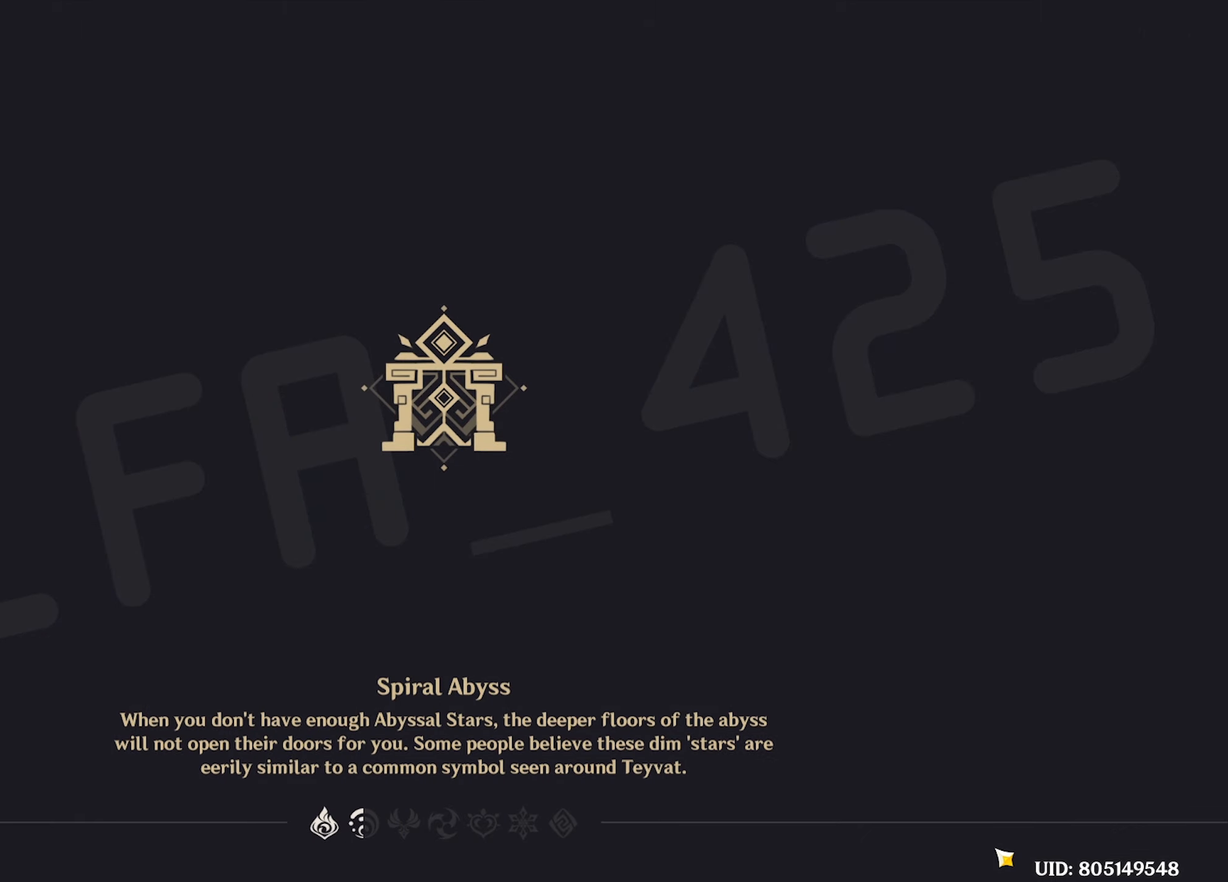
{"keys": [], "mouse": []}
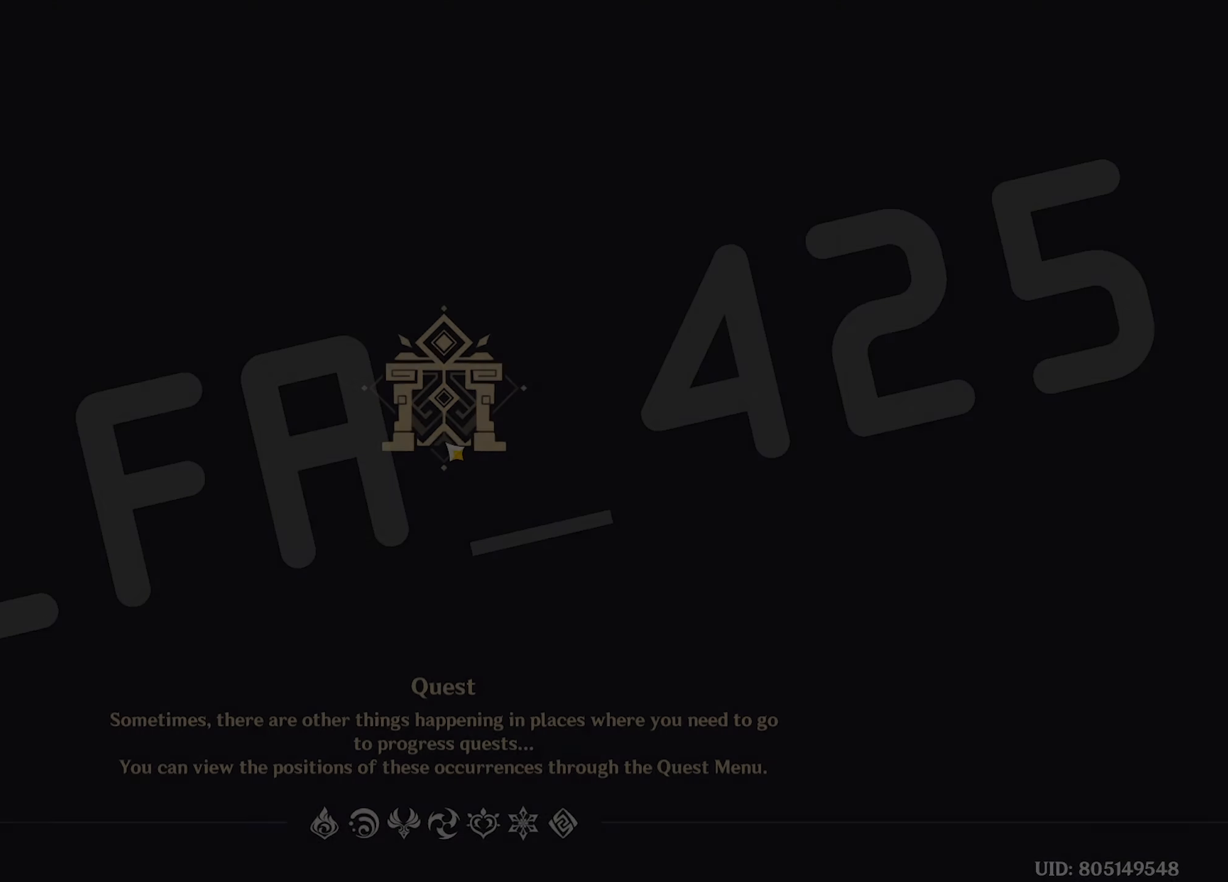
{"keys": [], "mouse": [], "events": []}
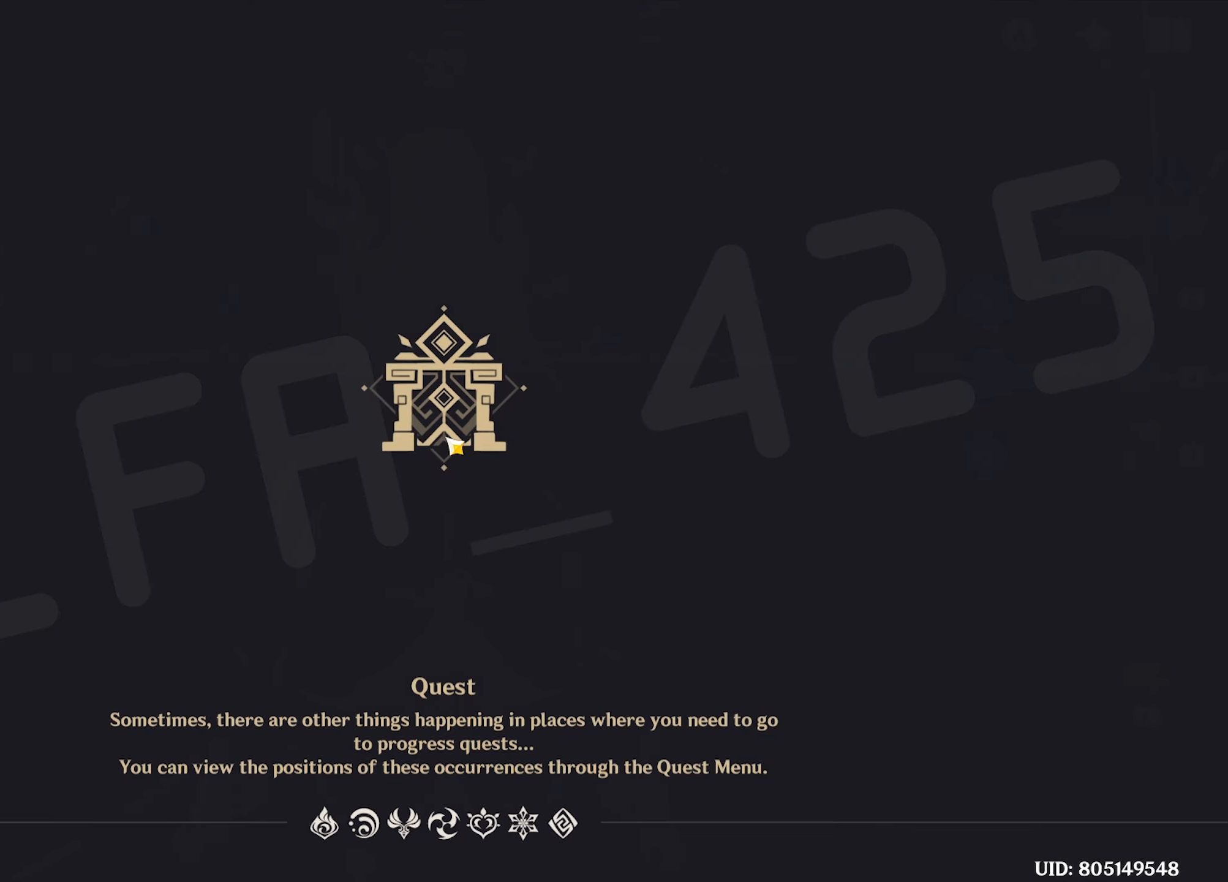
{"keys": [], "mouse": [], "events": []}
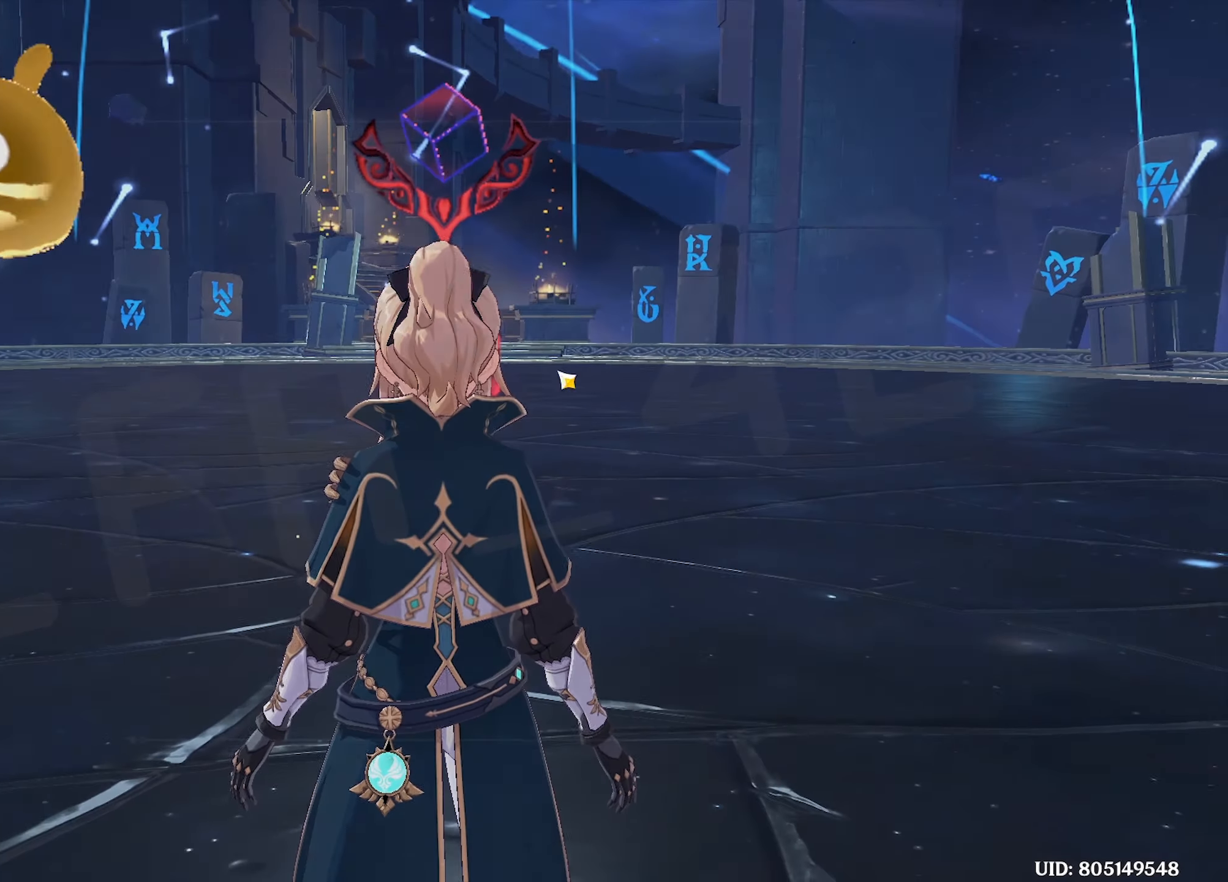
{"keys": [], "mouse": [], "events": []}
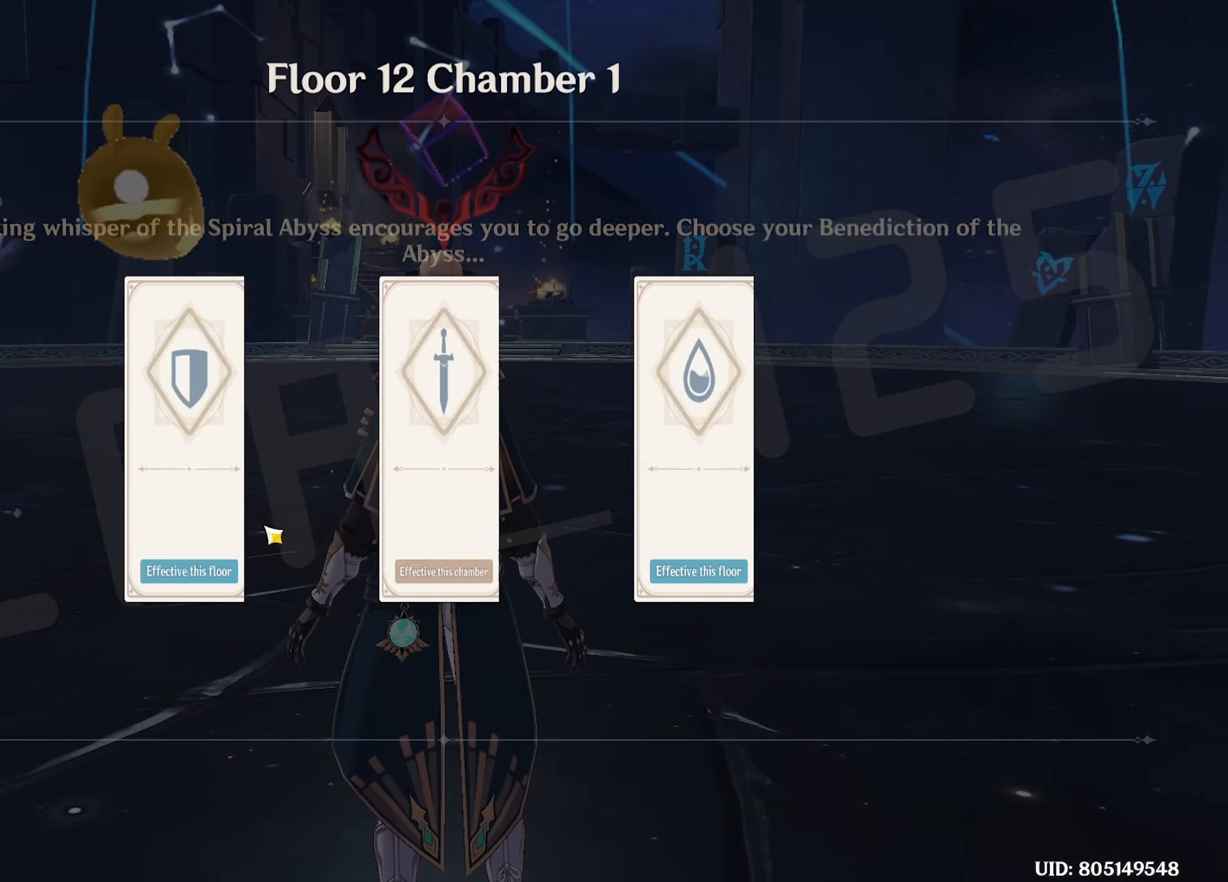
{"keys": [], "mouse": [], "events": [[417, "mouse_left", "down"], [467, "mouse_left", "up"]]}
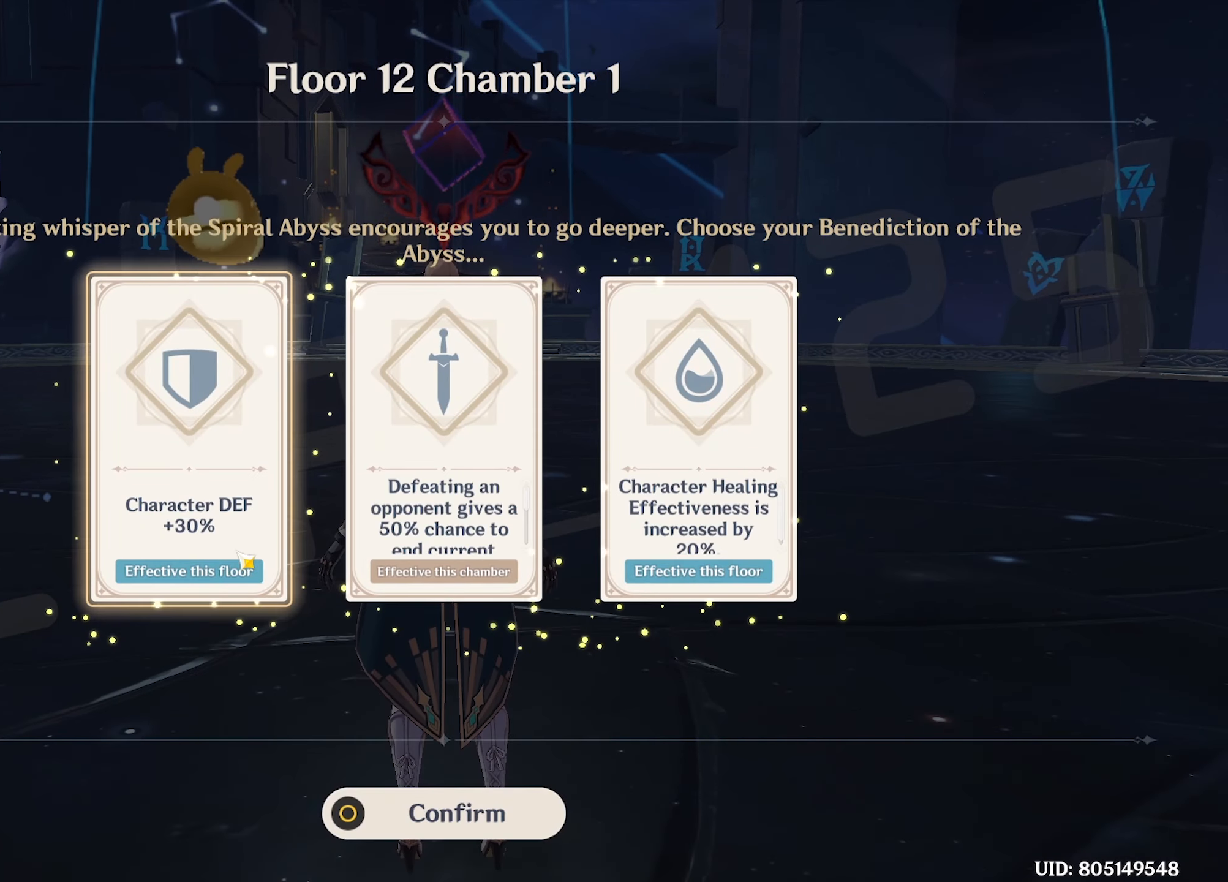
{"keys": [], "mouse": [], "events": []}
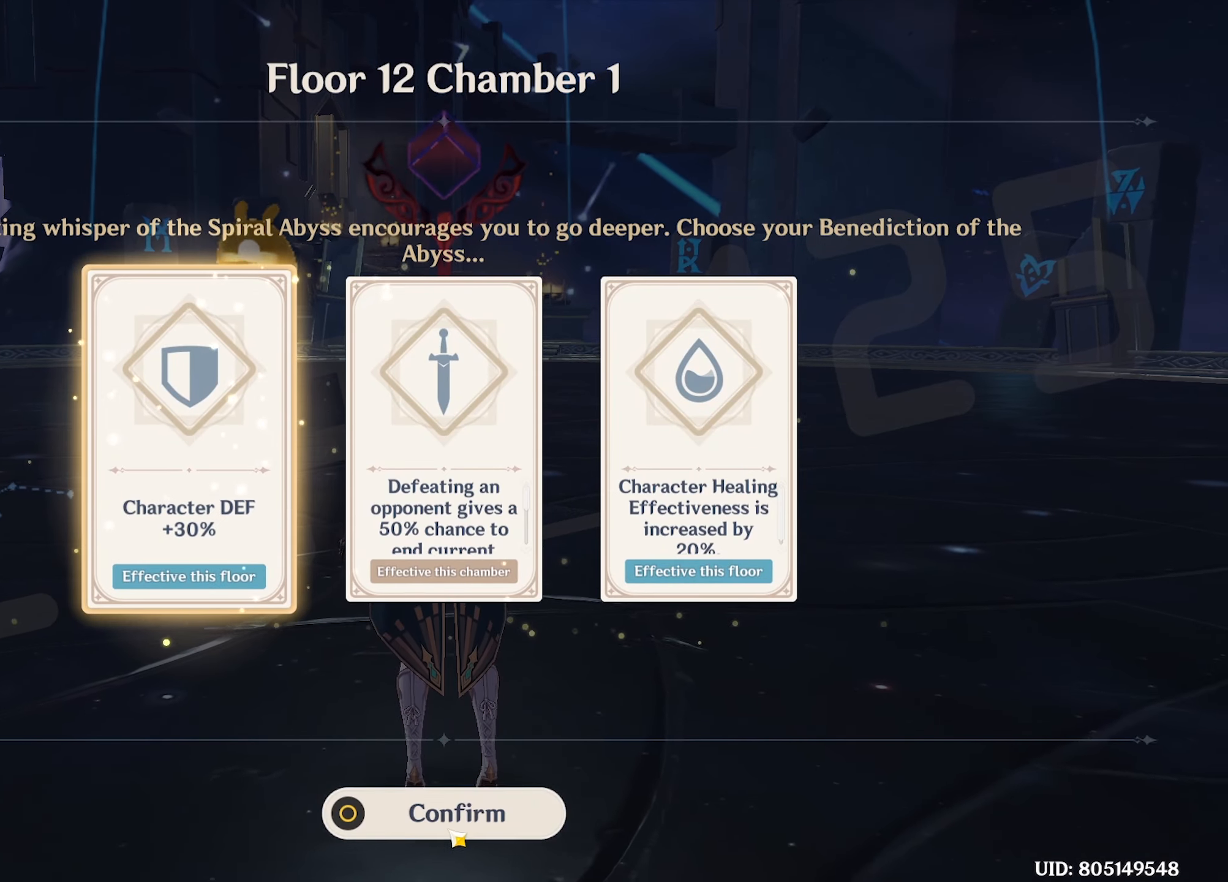
{"keys": ["w"], "mouse": [], "events": [[167, "mouse_left", "down"], [217, "mouse_left", "up"], [317, "w", "down"]]}
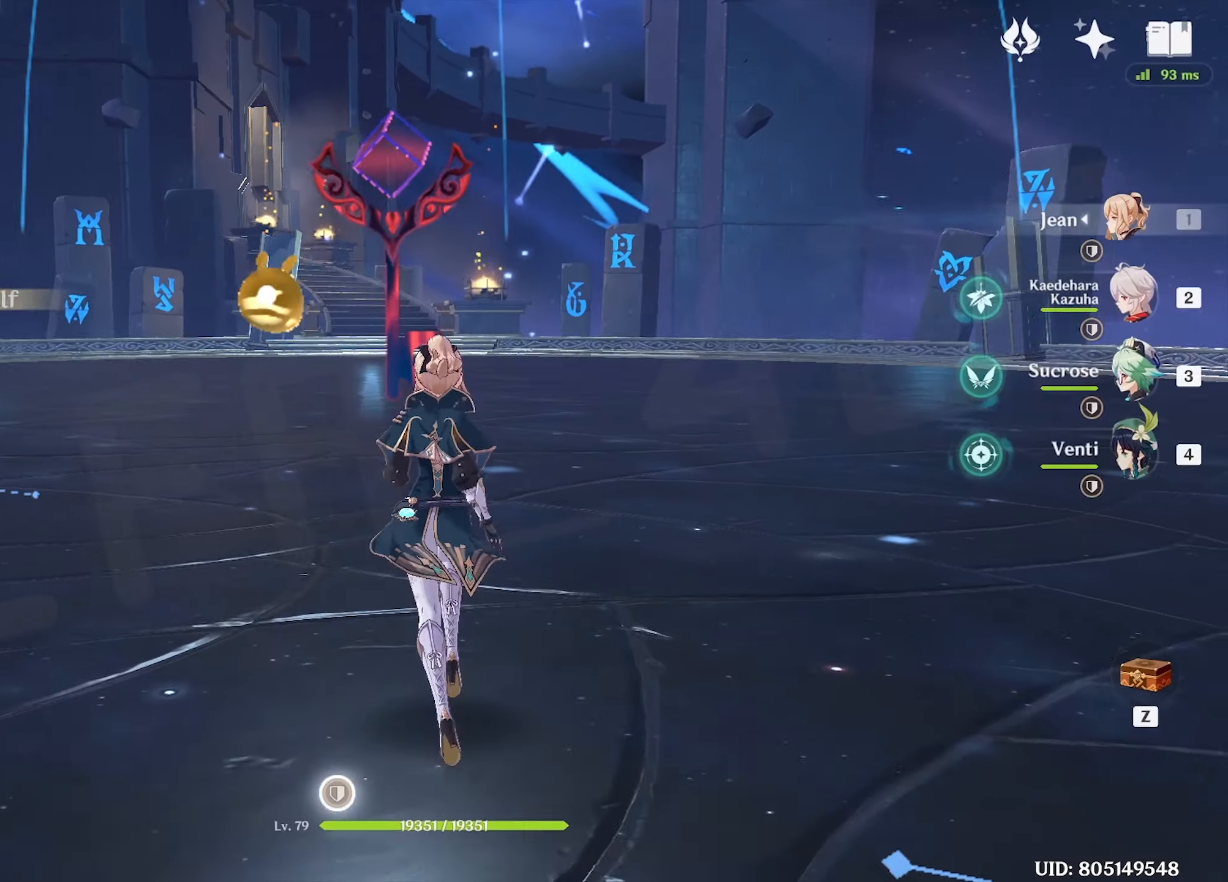
{"keys": ["w"], "mouse": [], "events": []}
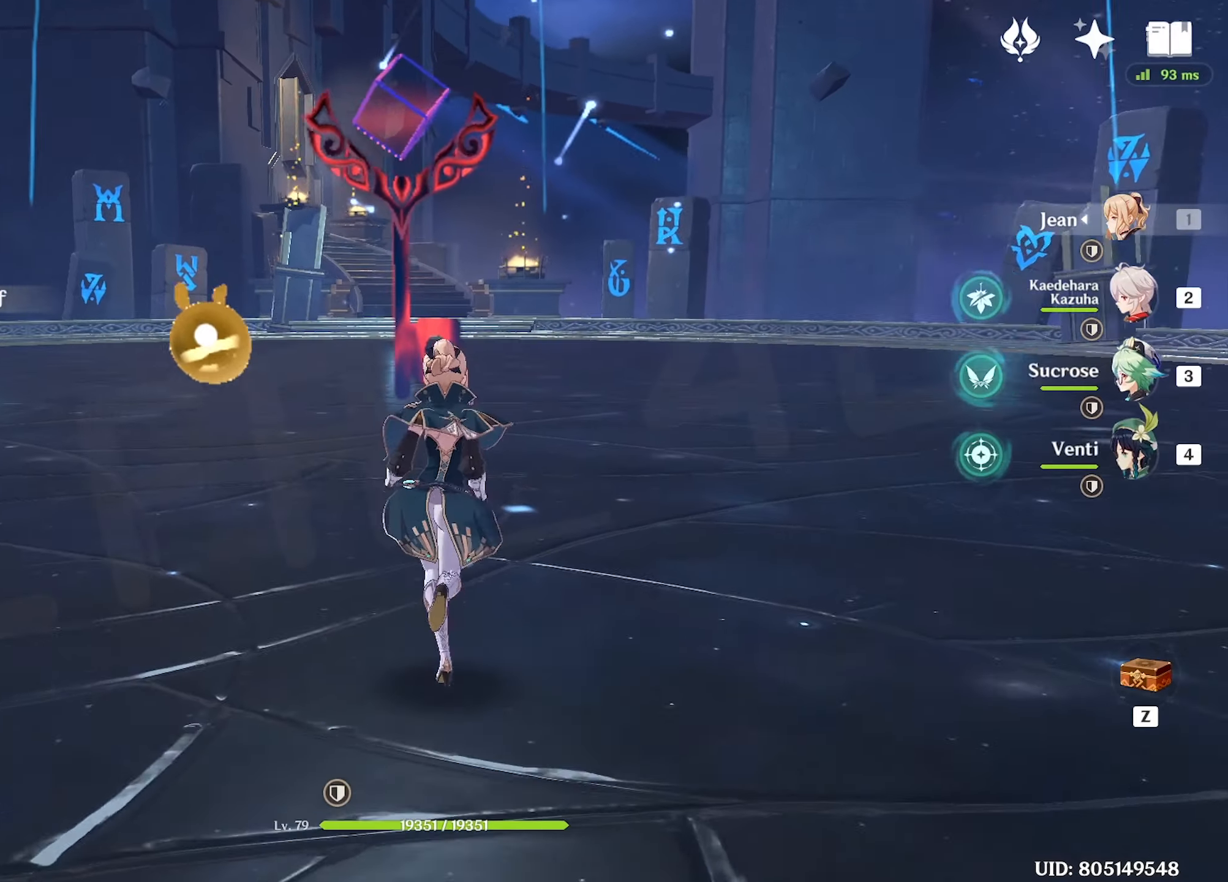
{"keys": ["w"], "mouse": [], "events": []}
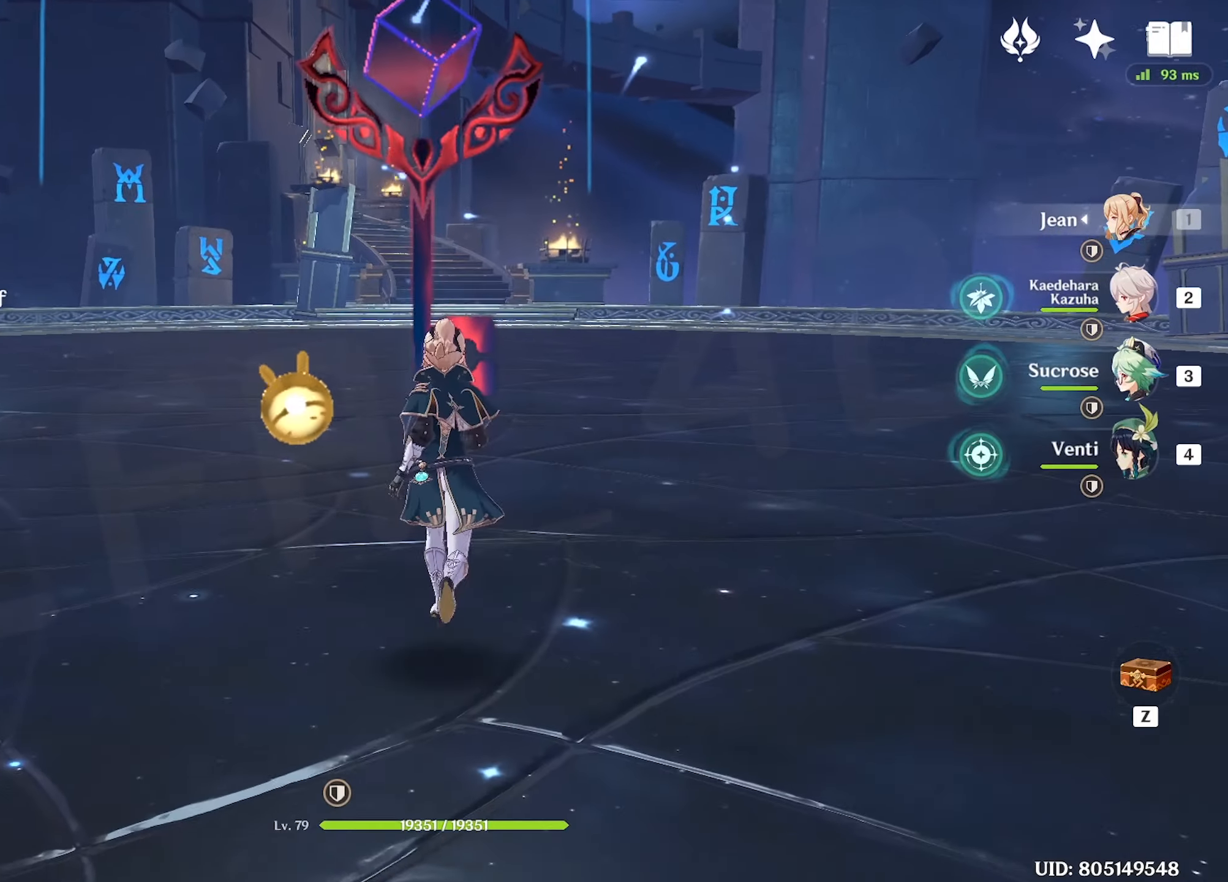
{"keys": ["w"], "mouse": [], "events": []}
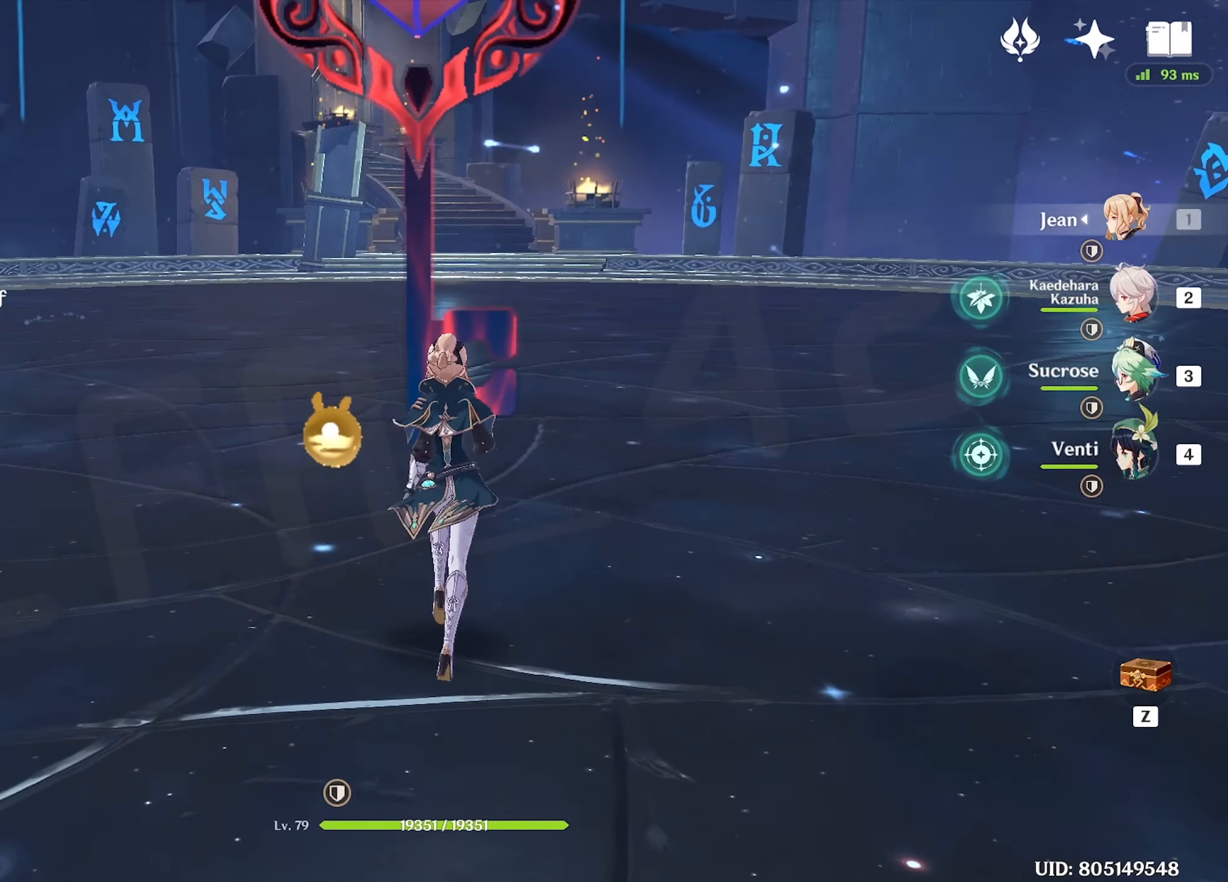
{"keys": [], "mouse": [], "events": [[100, "w", "up"]]}
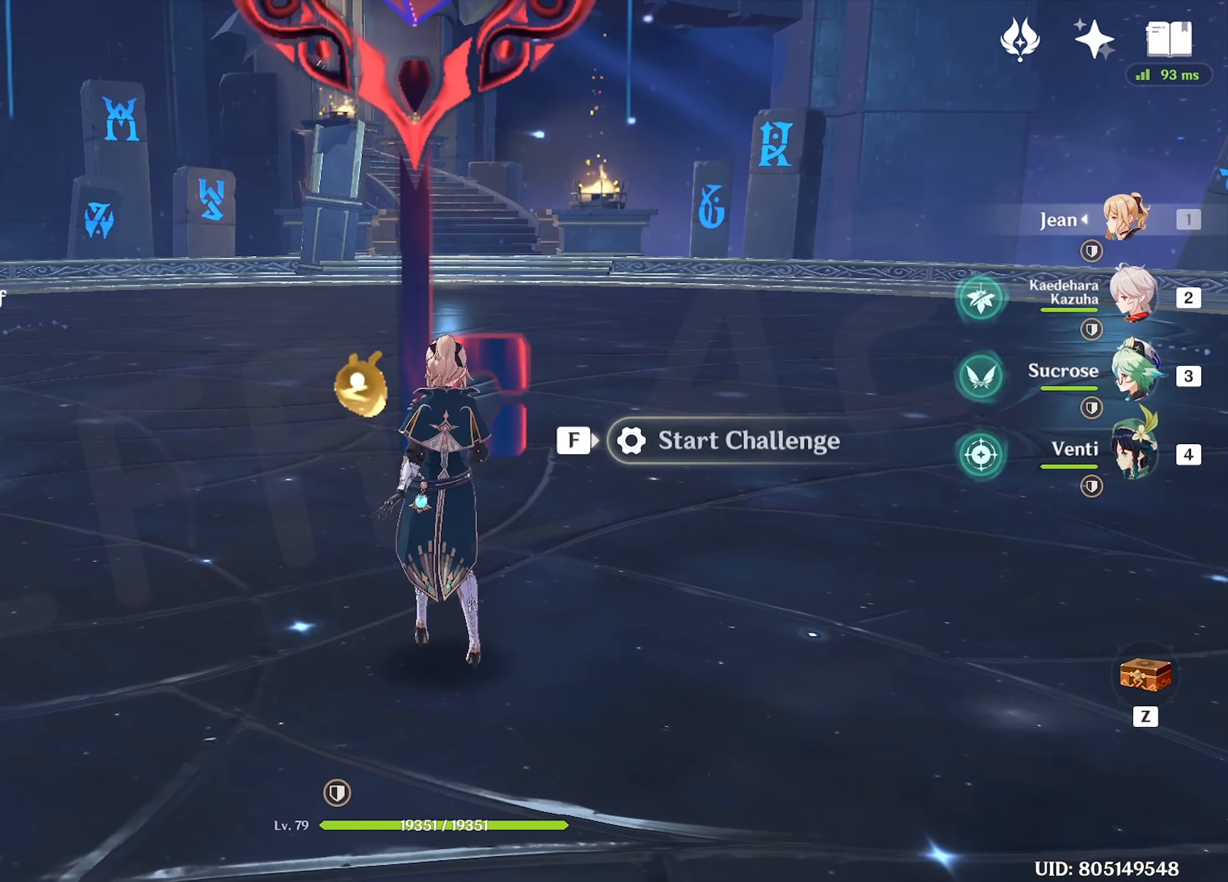
{"keys": ["w"], "mouse": [], "events": [[483, "w", "down"]]}
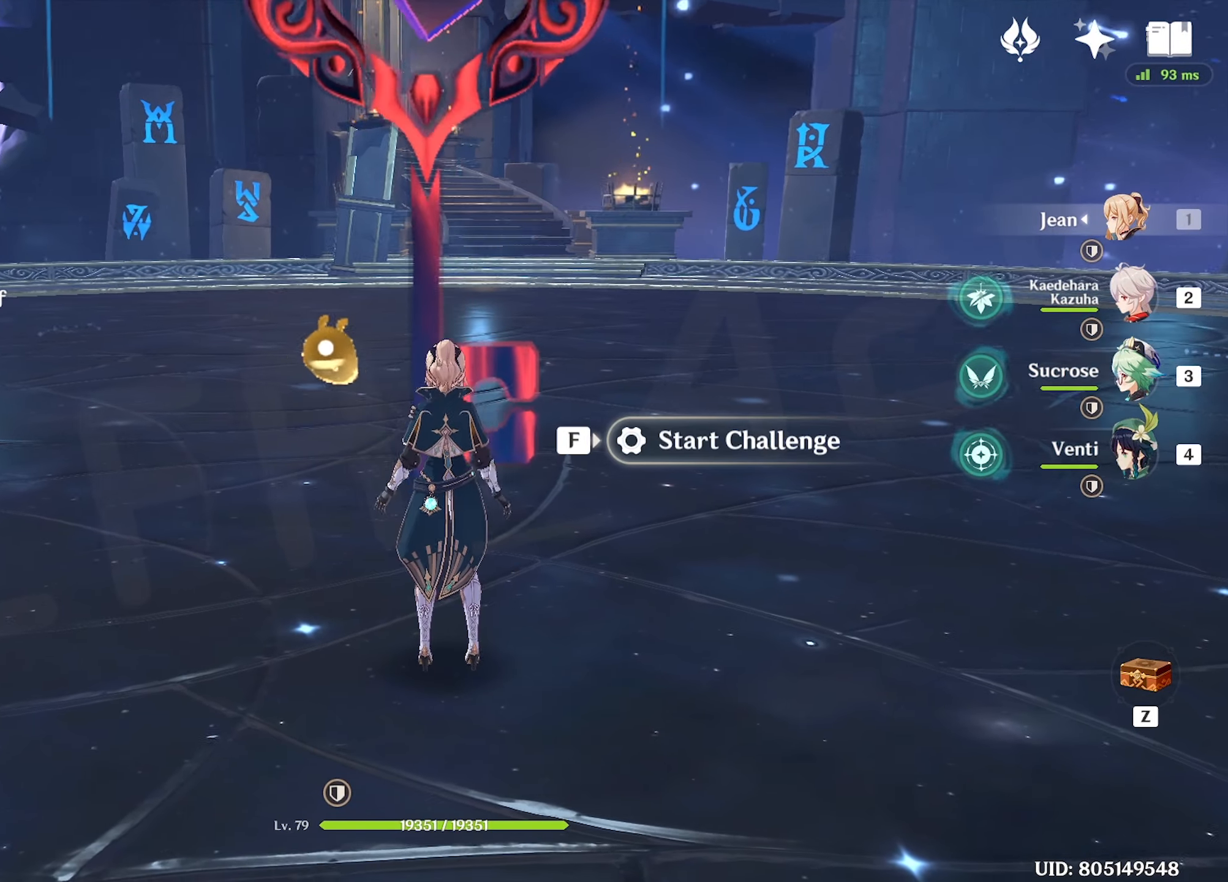
{"keys": [], "mouse": [], "events": [[450, "w", "up"]]}
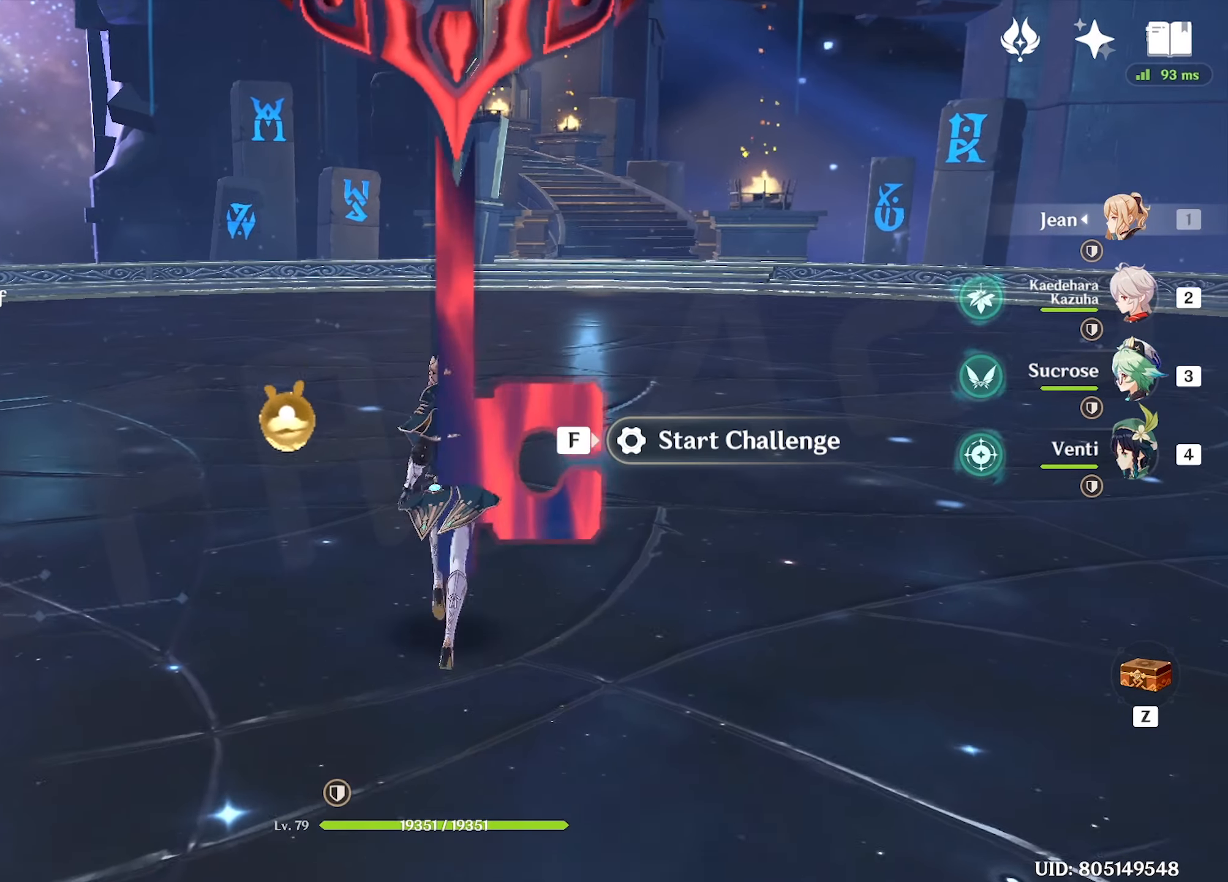
{"keys": [], "mouse": [], "events": []}
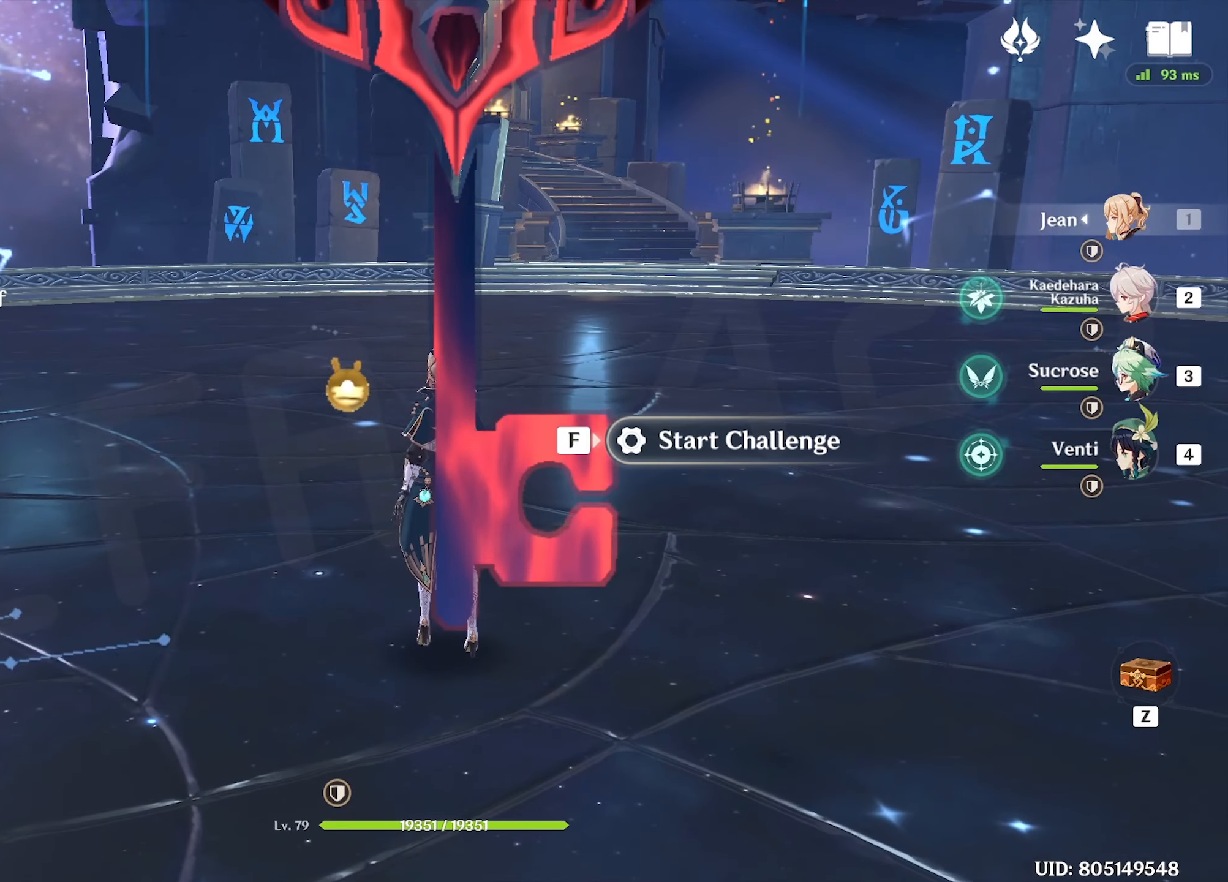
{"keys": [], "mouse": [], "events": []}
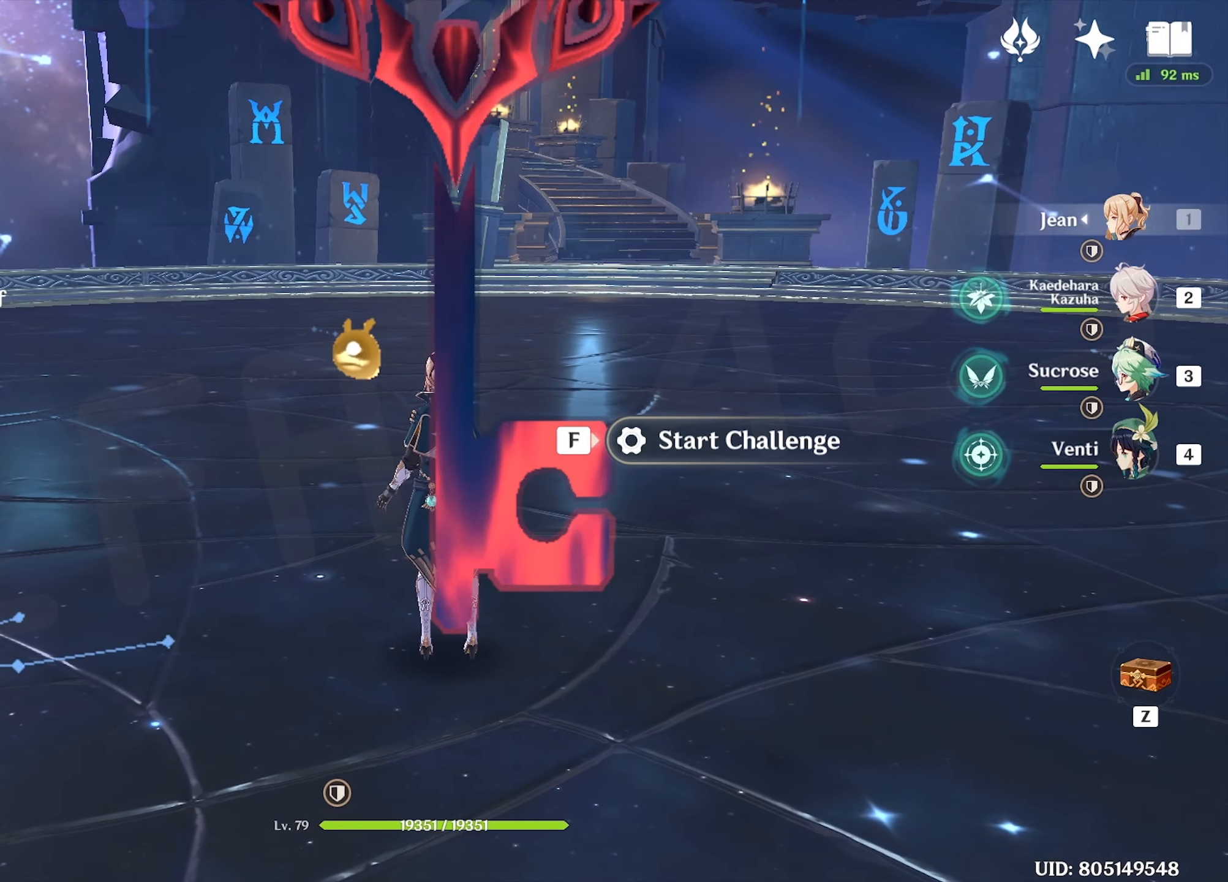
{"keys": [], "mouse": [], "events": []}
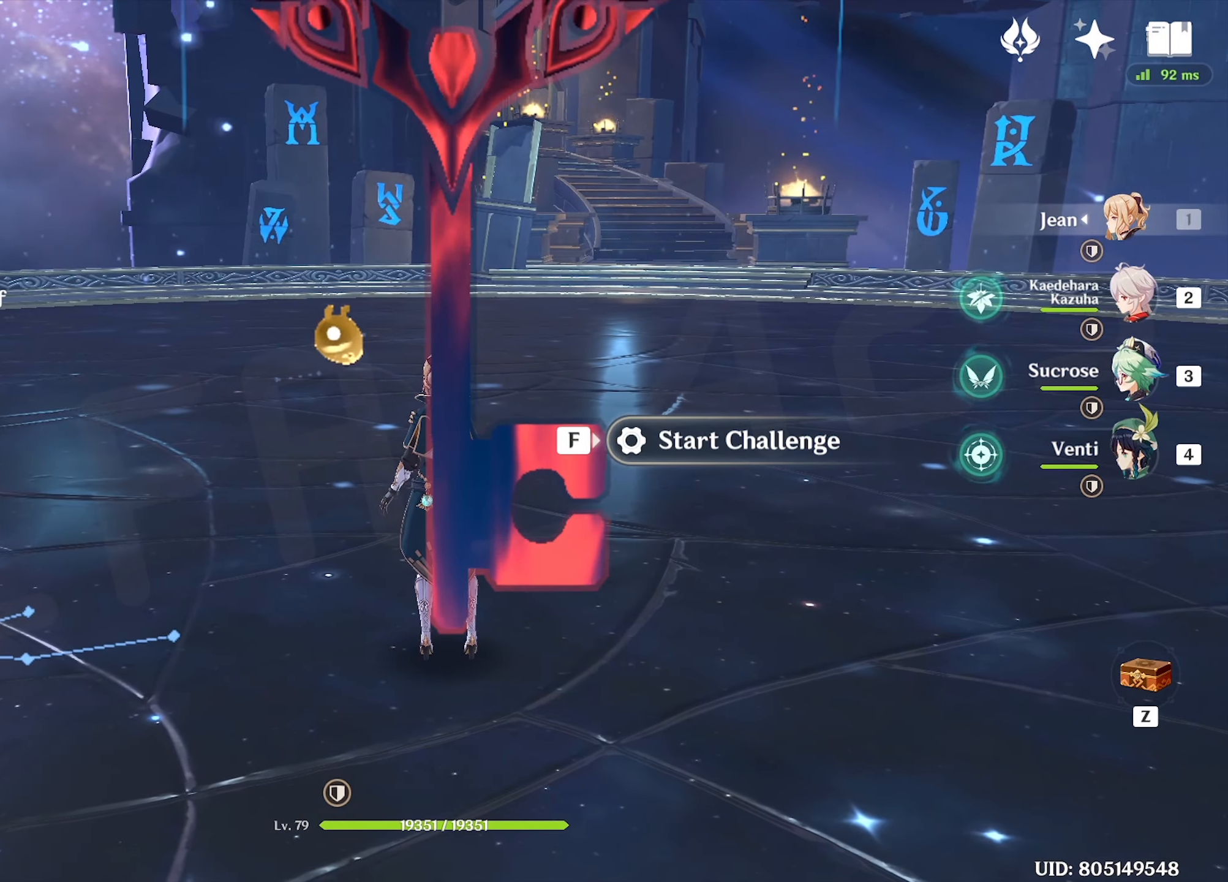
{"keys": [], "mouse": [], "events": []}
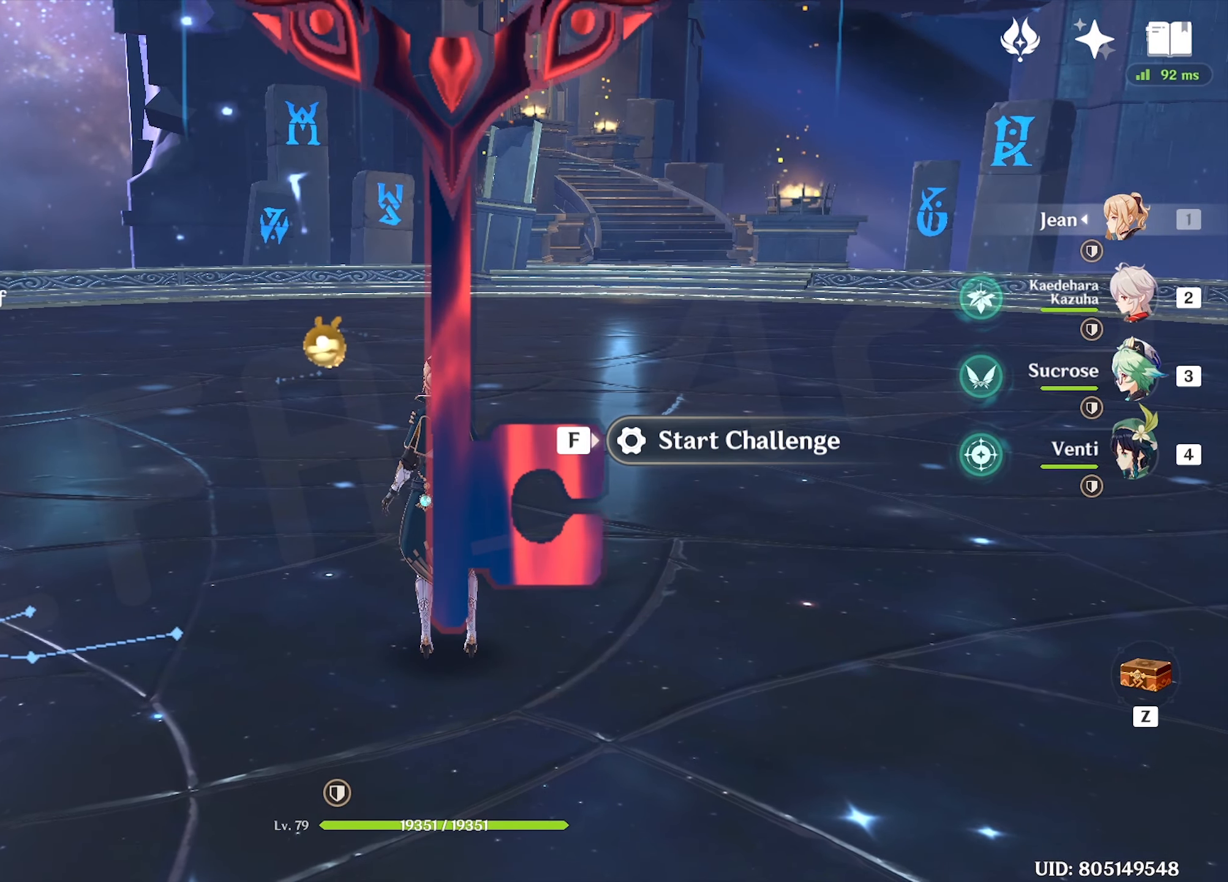
{"keys": ["f", "w"], "mouse": [], "events": [[383, "w", "down"], [483, "f", "down"]]}
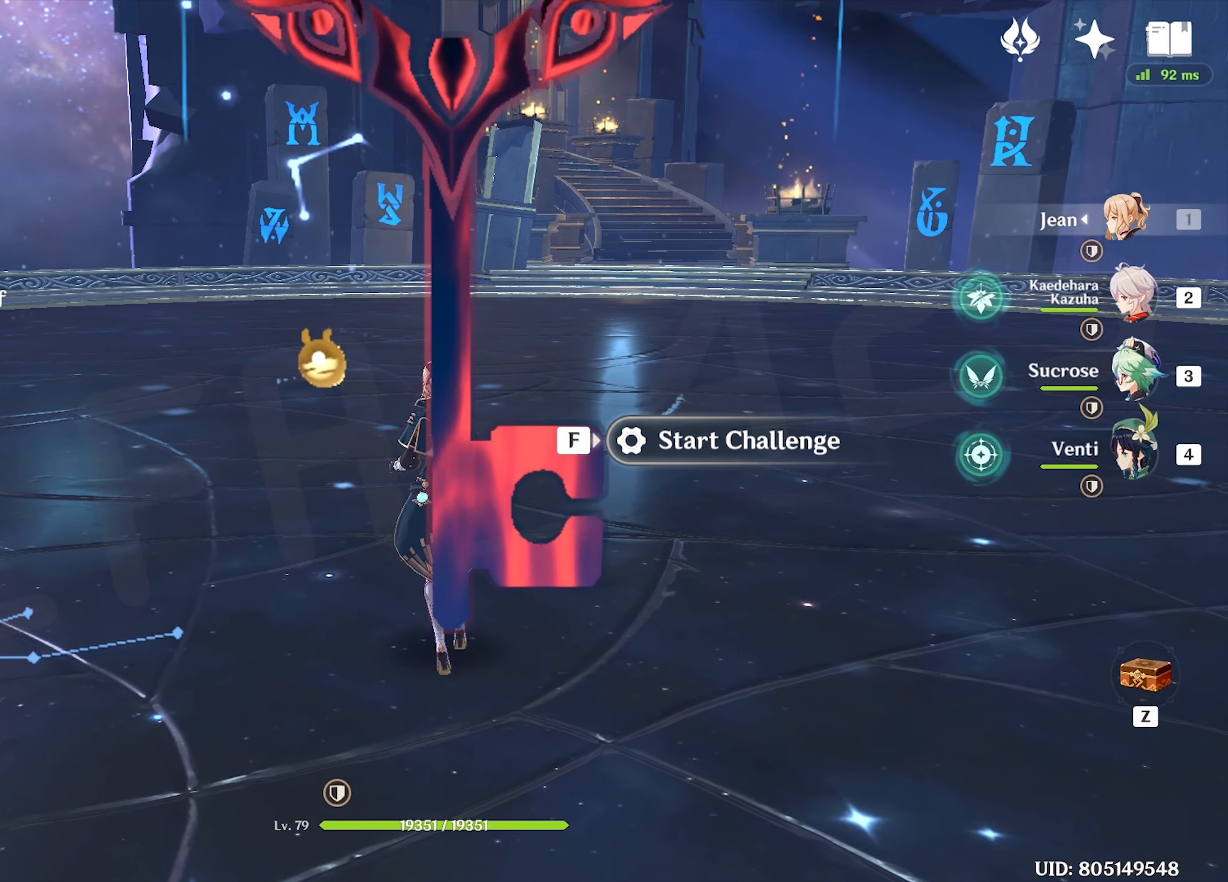
{"keys": ["shift", "w"], "mouse": [], "events": [[116, "f", "up"], [216, "2", "down"], [316, "2", "up"], [500, "shift", "down"]]}
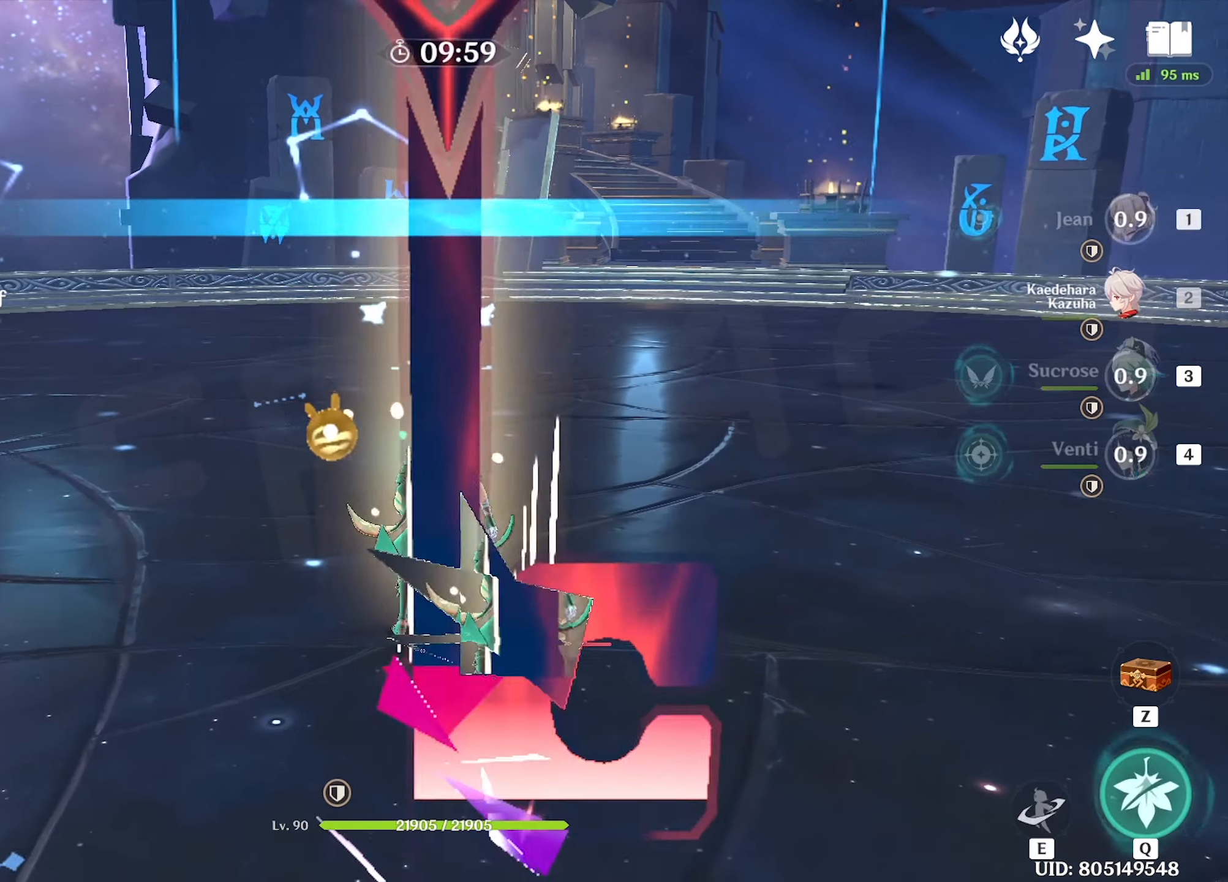
{"keys": ["w"], "mouse": [], "events": [[133, "shift", "up"]]}